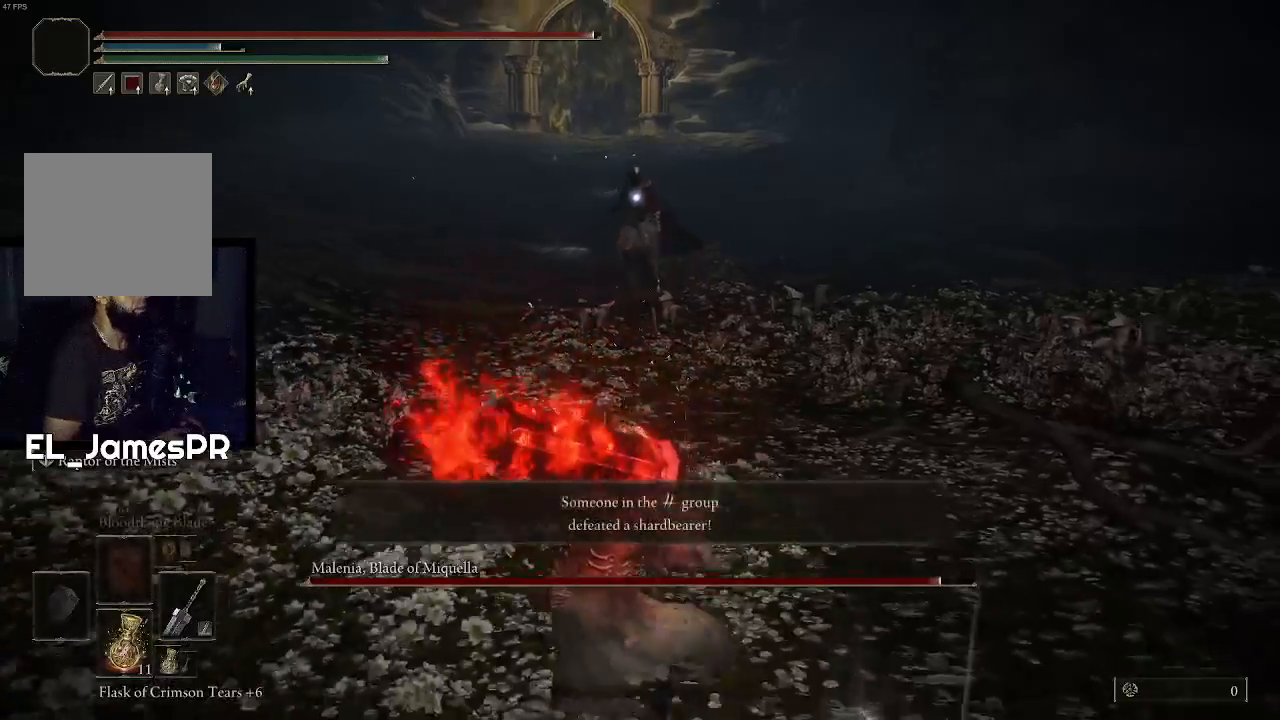
Gameplay with a controller (PlayStation layout); each line is a JSON object with the inputs held at the frame after it. "events" lists button and stick changes between this image and that frame as [ms after this image, input, new state], when the widget could be followed in between.
{"buttons": [], "left_stick": "center", "right_stick": "center", "events": [[100, "left_stick", "up-right"], [300, "left_stick", "up"], [433, "left_stick", "center"]]}
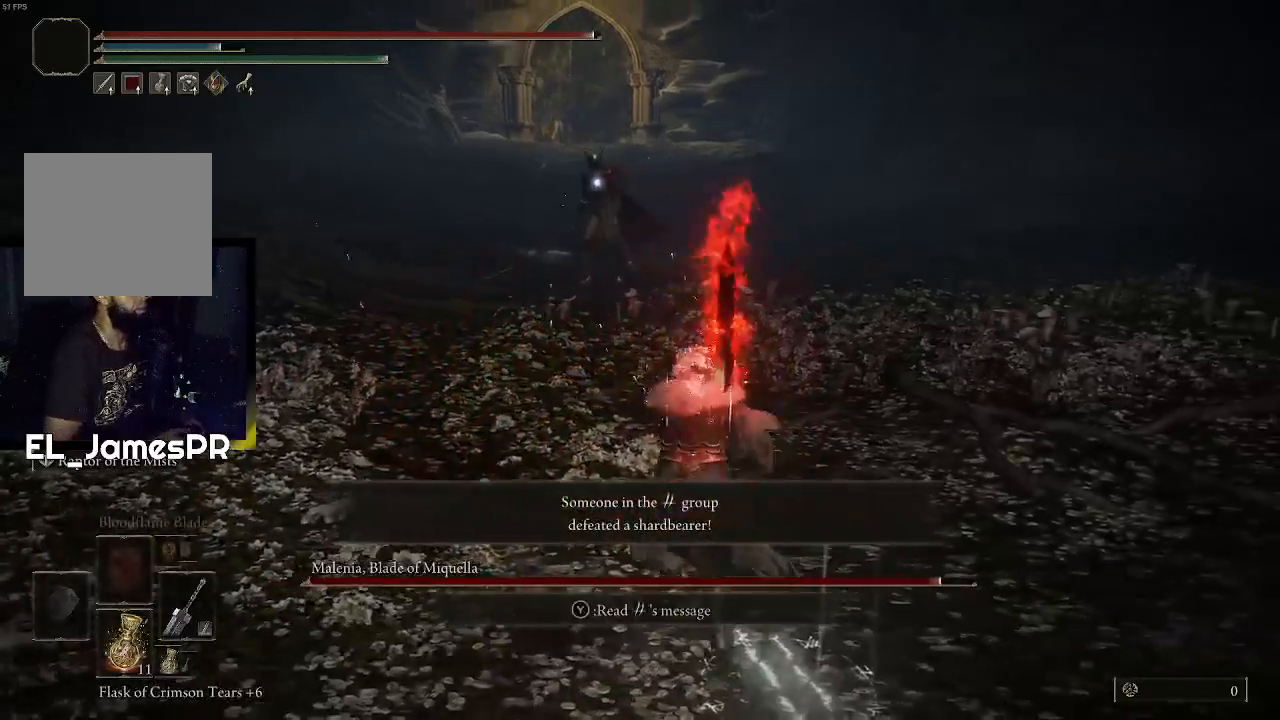
{"buttons": [], "left_stick": "left", "right_stick": "center", "events": [[133, "left_stick", "up-left"], [300, "left_stick", "down-left"], [500, "left_stick", "left"]]}
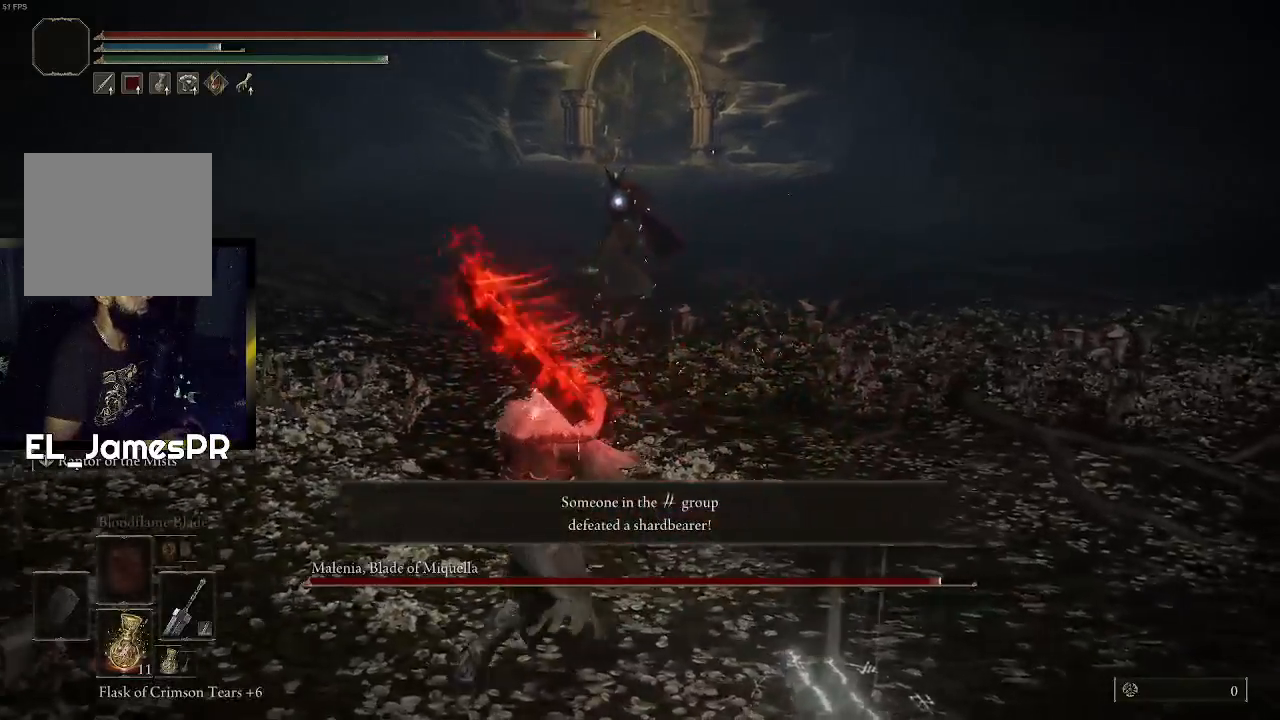
{"buttons": [], "left_stick": "up", "right_stick": "center", "events": [[200, "left_stick", "up-left"], [333, "left_stick", "up"]]}
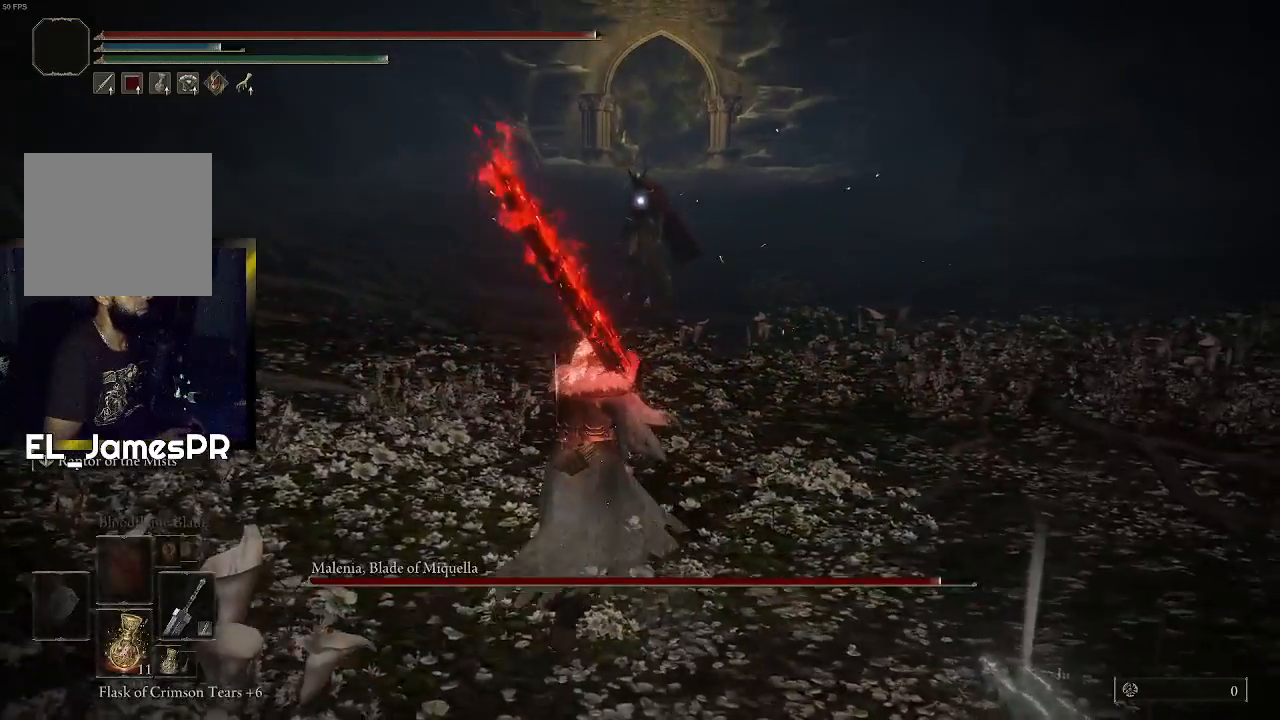
{"buttons": [], "left_stick": "up", "right_stick": "center", "events": []}
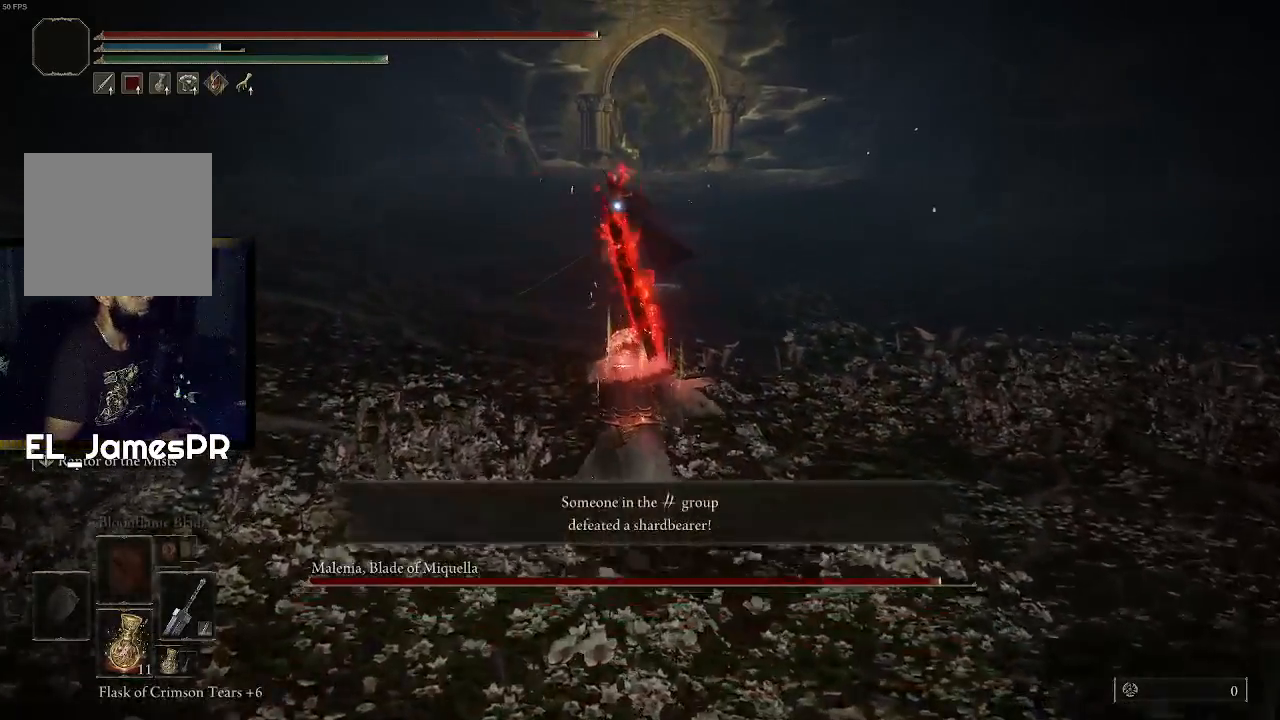
{"buttons": [], "left_stick": "up", "right_stick": "center", "events": []}
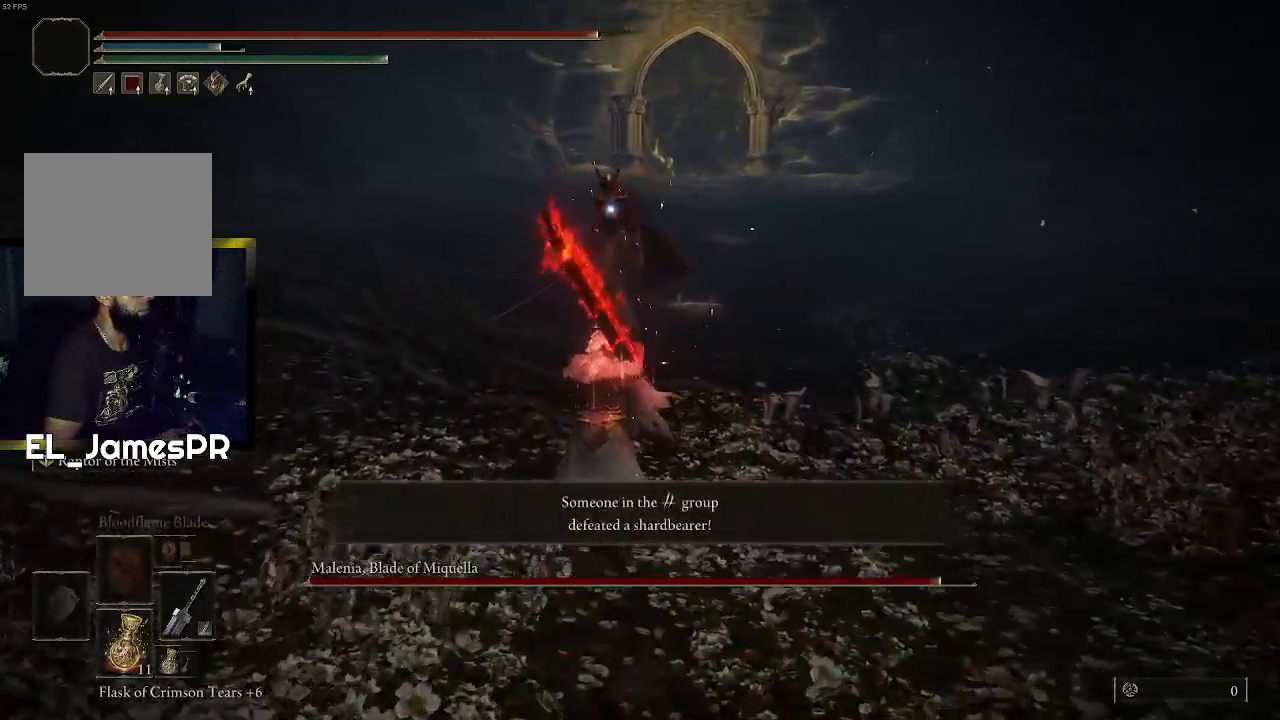
{"buttons": ["R1"], "left_stick": "up", "right_stick": "center", "events": [[200, "L3", "down"], [267, "R1", "down"], [333, "L3", "up"], [367, "R1", "up"], [433, "R1", "down"]]}
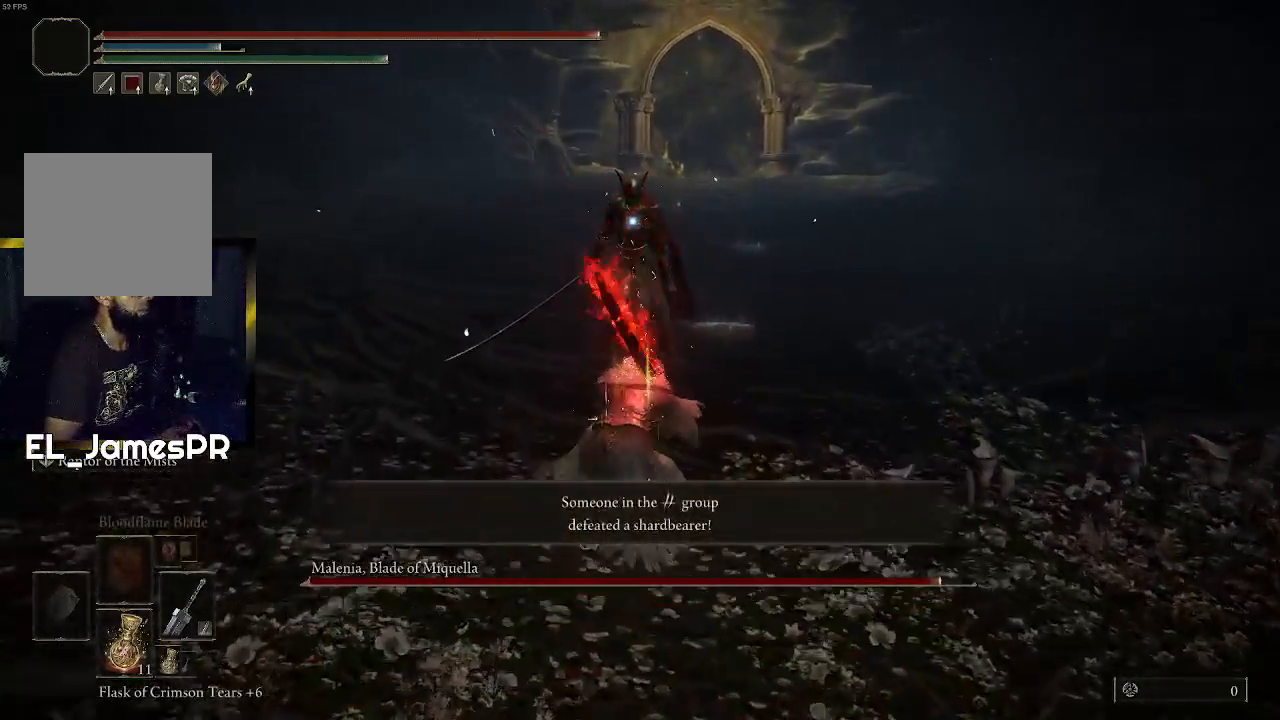
{"buttons": [], "left_stick": "center", "right_stick": "center", "events": [[67, "R1", "up"], [400, "left_stick", "center"]]}
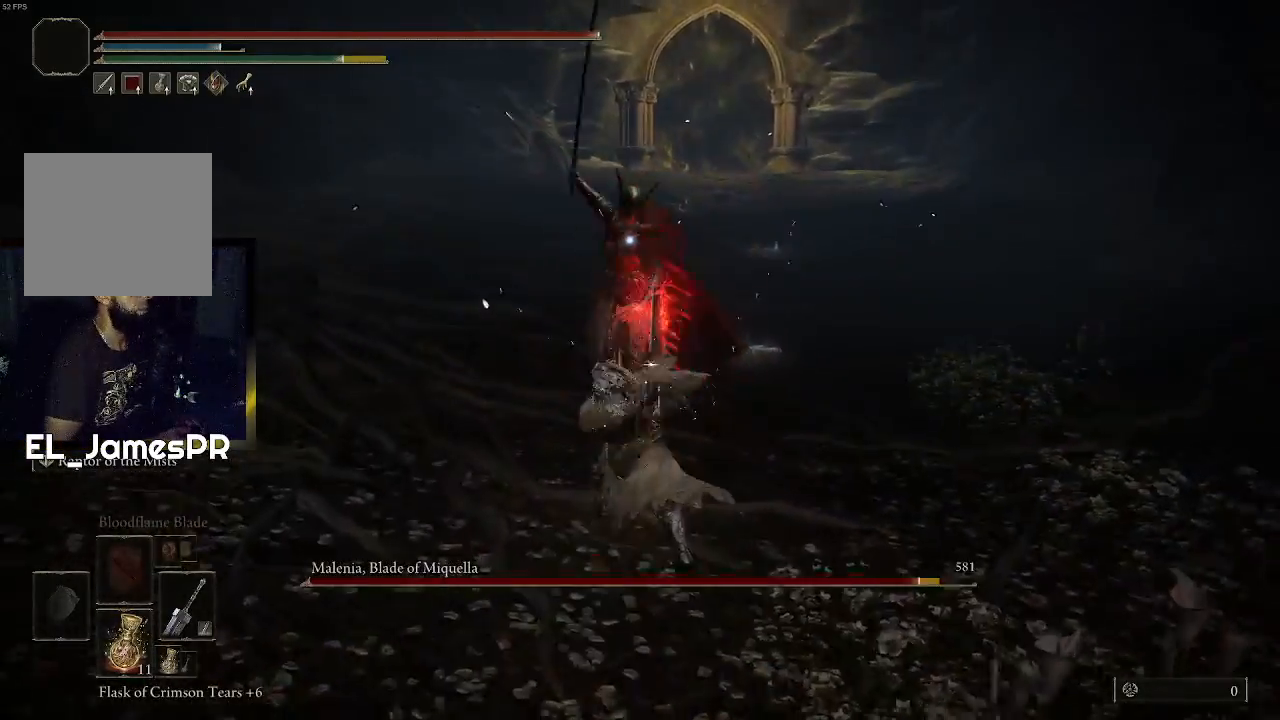
{"buttons": ["CIRCLE"], "left_stick": "down", "right_stick": "center", "events": [[167, "left_stick", "down"], [400, "CIRCLE", "down"]]}
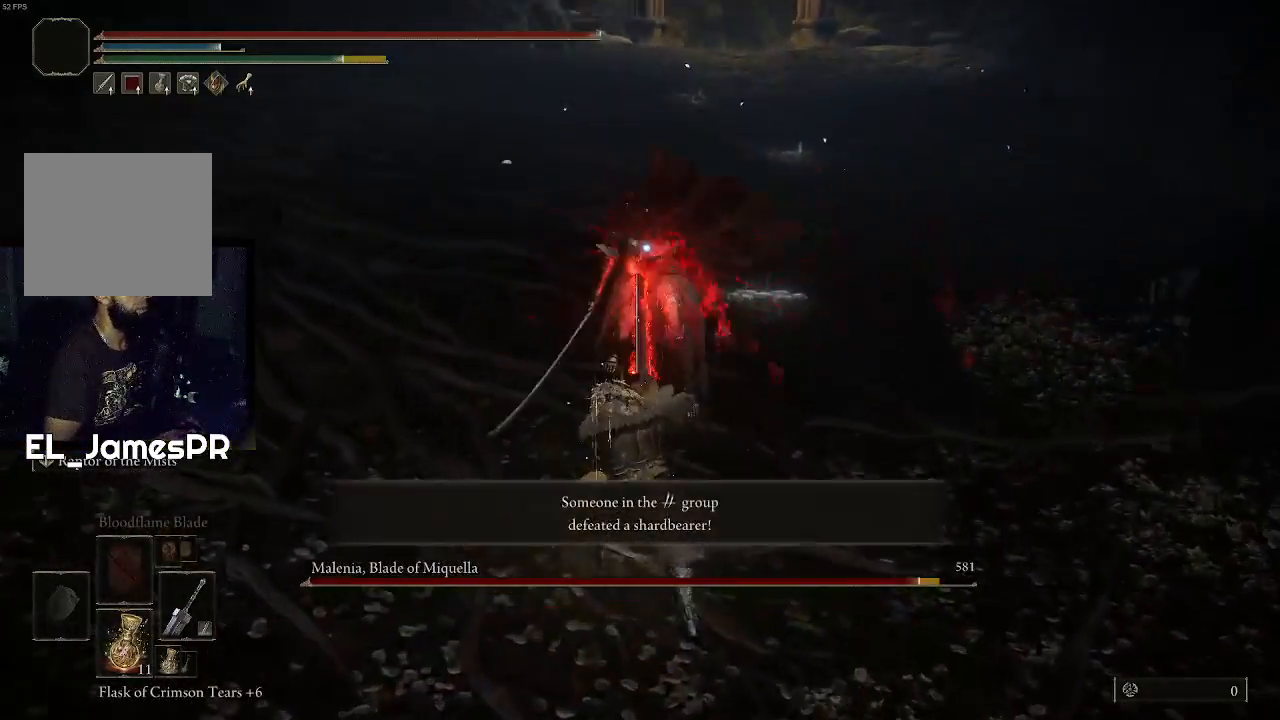
{"buttons": [], "left_stick": "down", "right_stick": "center", "events": [[200, "CIRCLE", "up"]]}
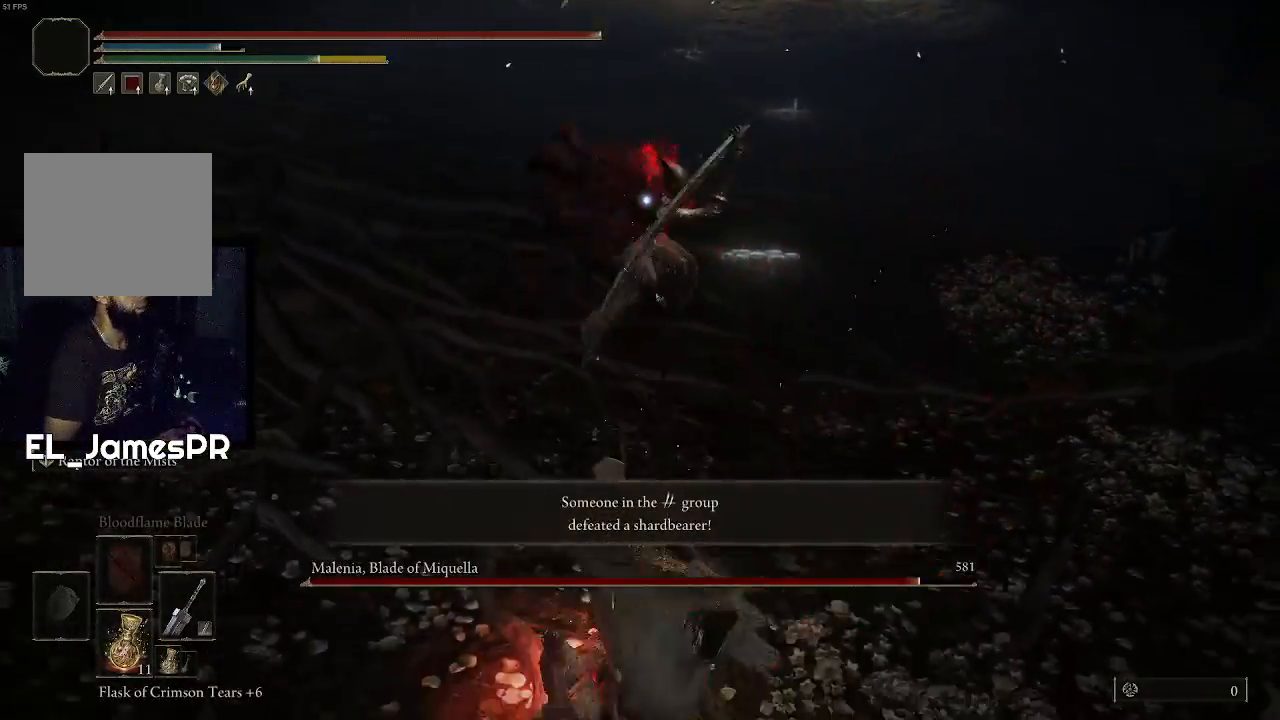
{"buttons": [], "left_stick": "down", "right_stick": "center", "events": [[167, "CIRCLE", "down"], [333, "CIRCLE", "up"]]}
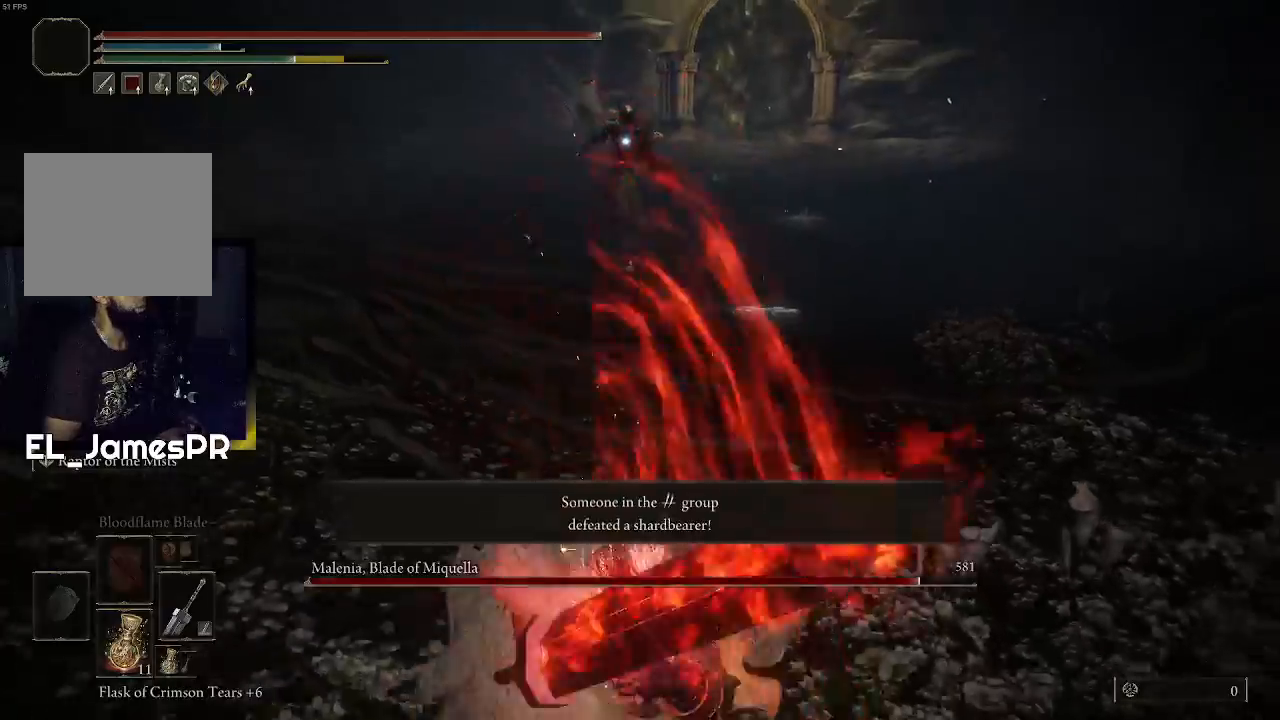
{"buttons": [], "left_stick": "down", "right_stick": "center", "events": [[133, "left_stick", "down-left"], [500, "left_stick", "down"]]}
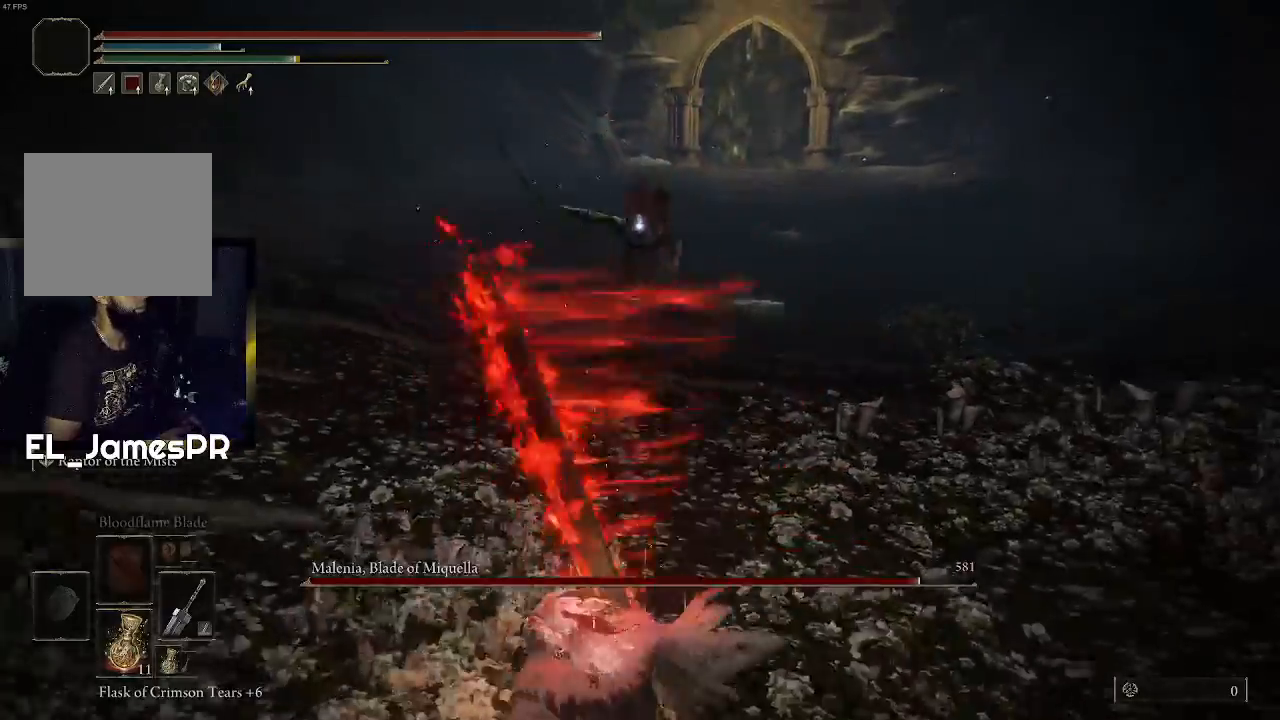
{"buttons": ["CIRCLE"], "left_stick": "down", "right_stick": "center", "events": [[200, "CIRCLE", "down"], [367, "CIRCLE", "up"], [433, "CIRCLE", "down"]]}
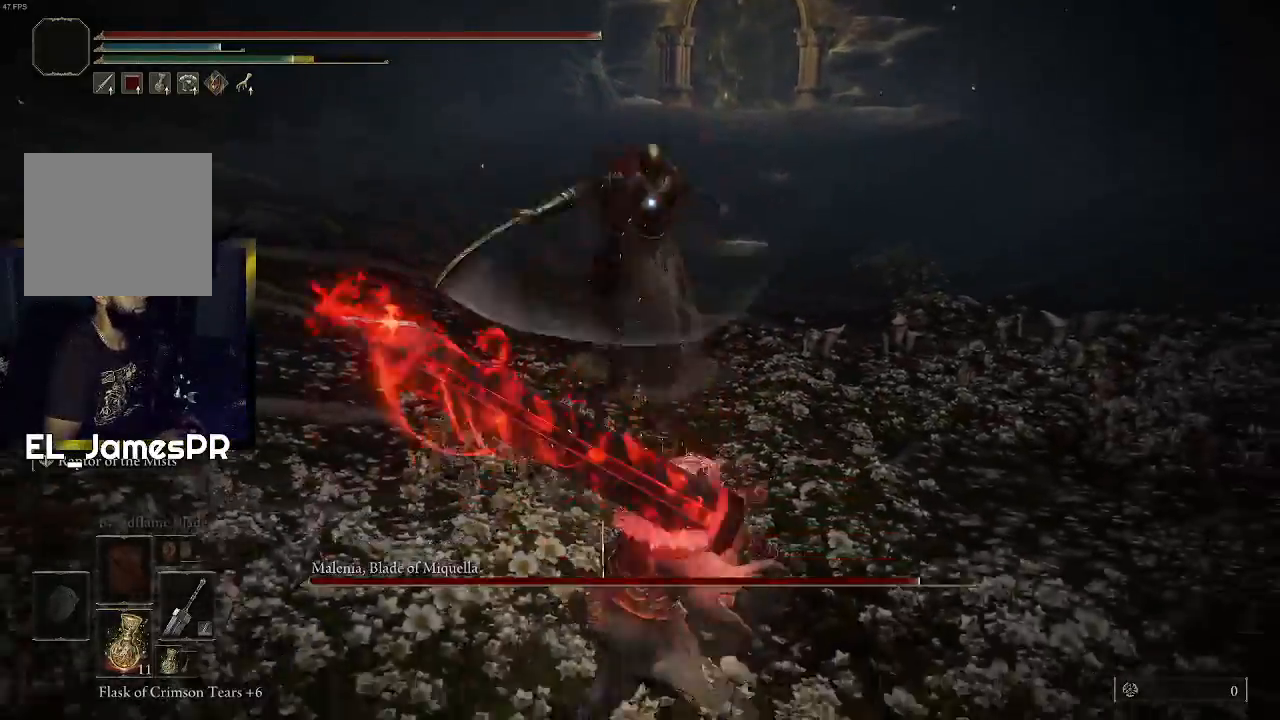
{"buttons": [], "left_stick": "down", "right_stick": "center", "events": [[167, "CIRCLE", "up"]]}
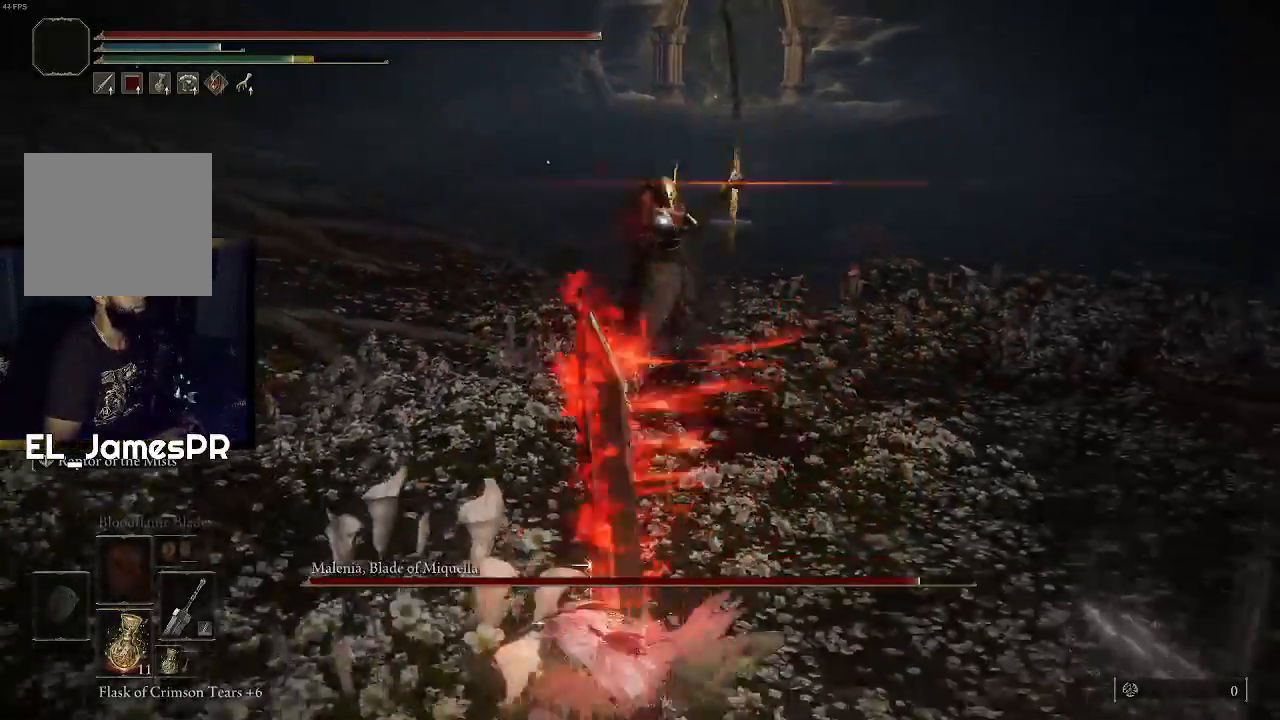
{"buttons": [], "left_stick": "up", "right_stick": "center", "events": [[500, "left_stick", "up"]]}
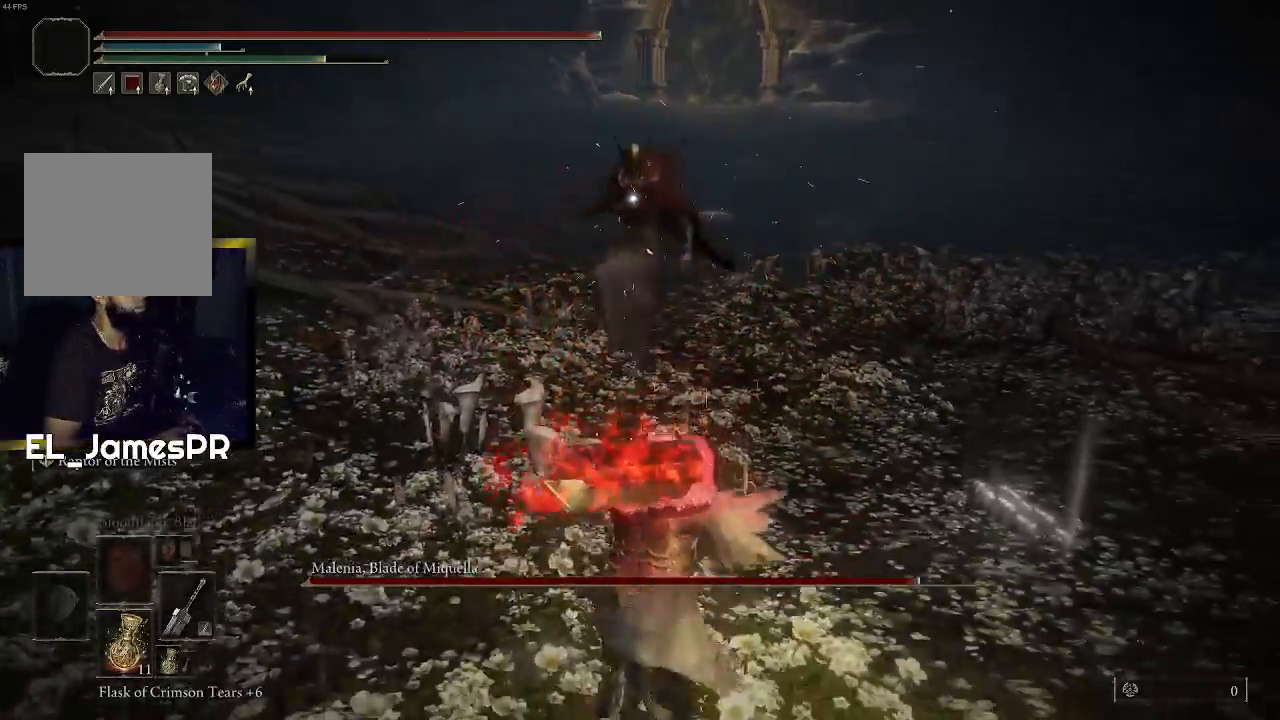
{"buttons": ["R1"], "left_stick": "up", "right_stick": "center", "events": [[433, "R1", "down"]]}
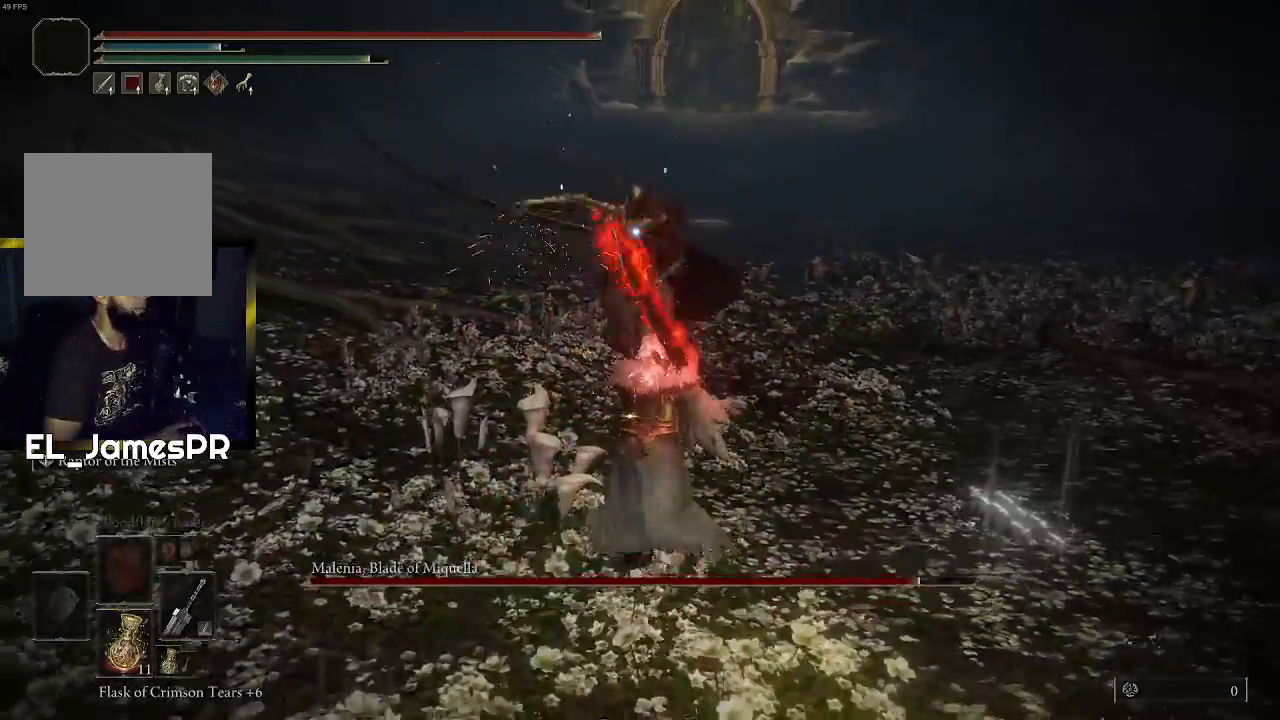
{"buttons": [], "left_stick": "up", "right_stick": "center", "events": [[133, "R1", "up"]]}
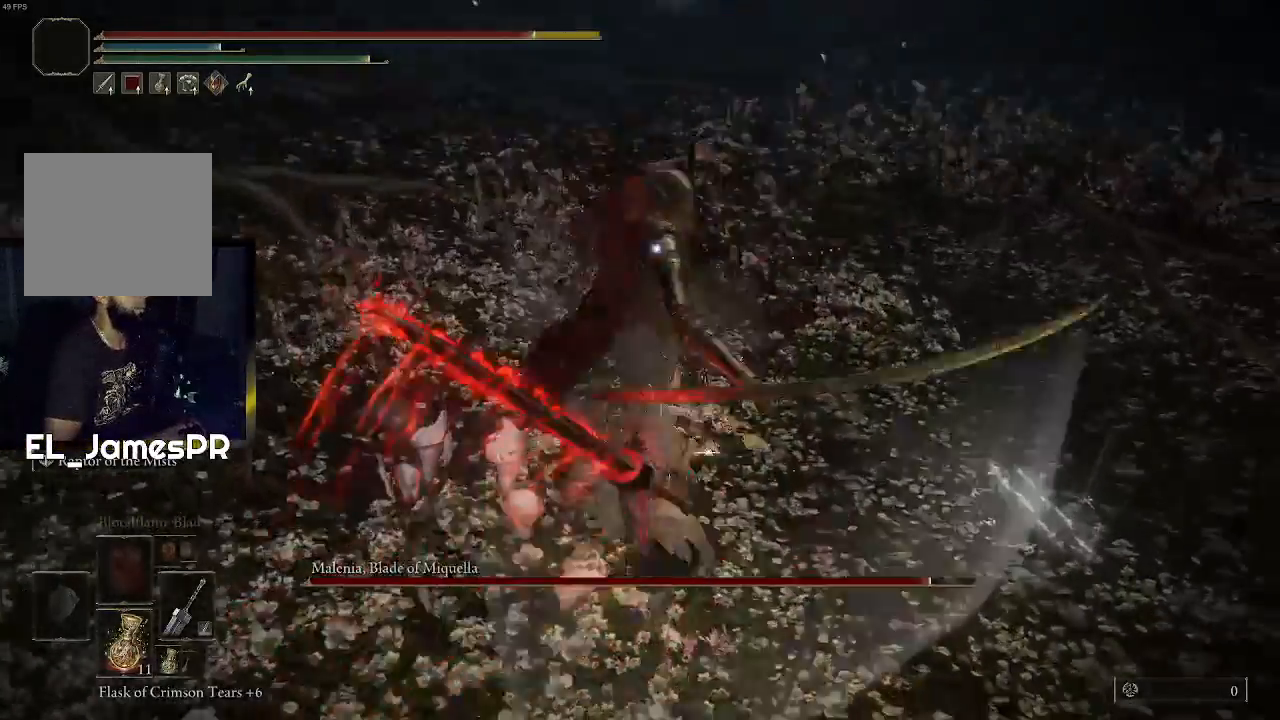
{"buttons": ["R1"], "left_stick": "up", "right_stick": "center", "events": [[67, "R1", "down"], [233, "R1", "up"], [267, "R1", "down"], [433, "R1", "up"], [500, "R1", "down"]]}
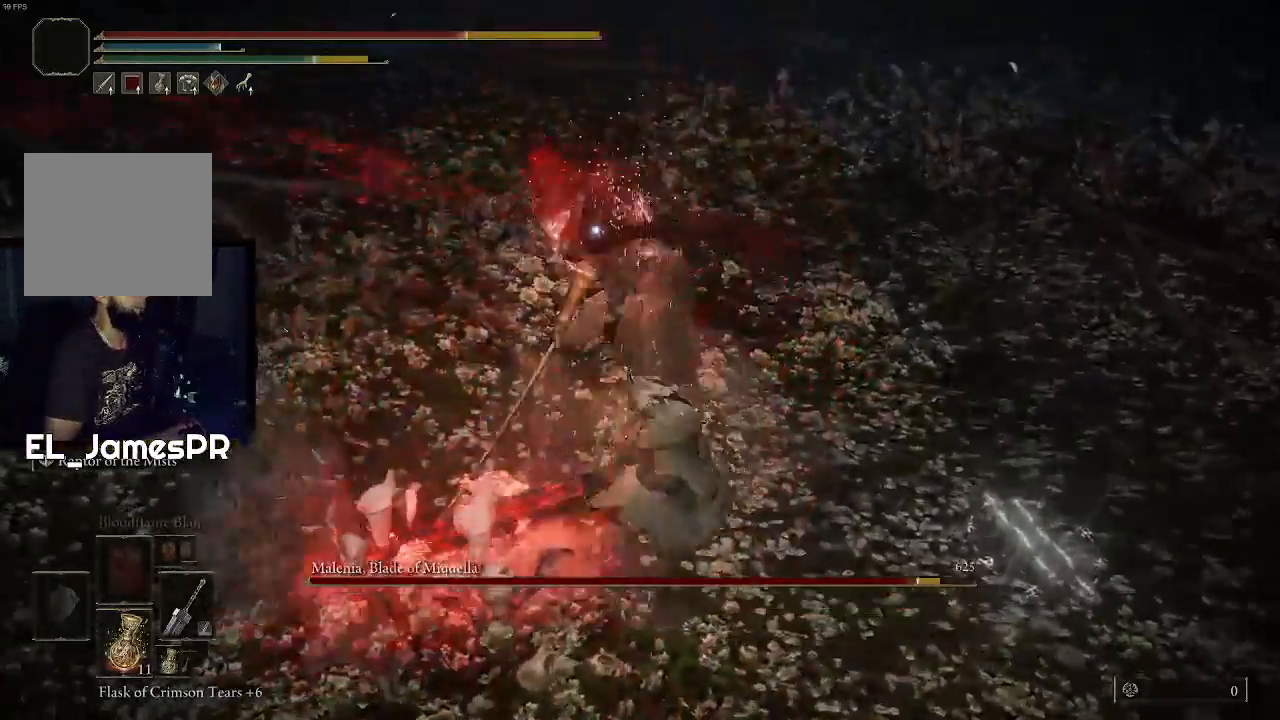
{"buttons": ["R1"], "left_stick": "up", "right_stick": "center", "events": [[133, "R1", "up"], [200, "R1", "down"], [333, "R1", "up"], [433, "R1", "down"]]}
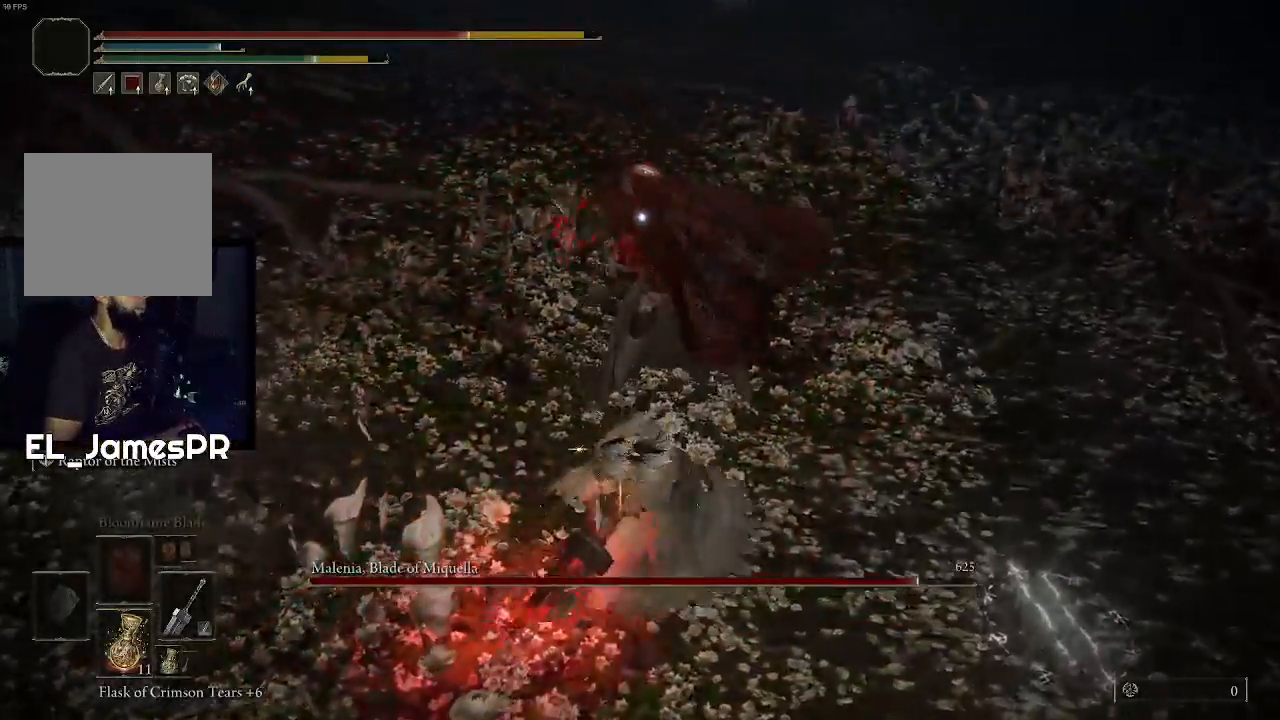
{"buttons": [], "left_stick": "up", "right_stick": "center", "events": [[33, "R1", "up"]]}
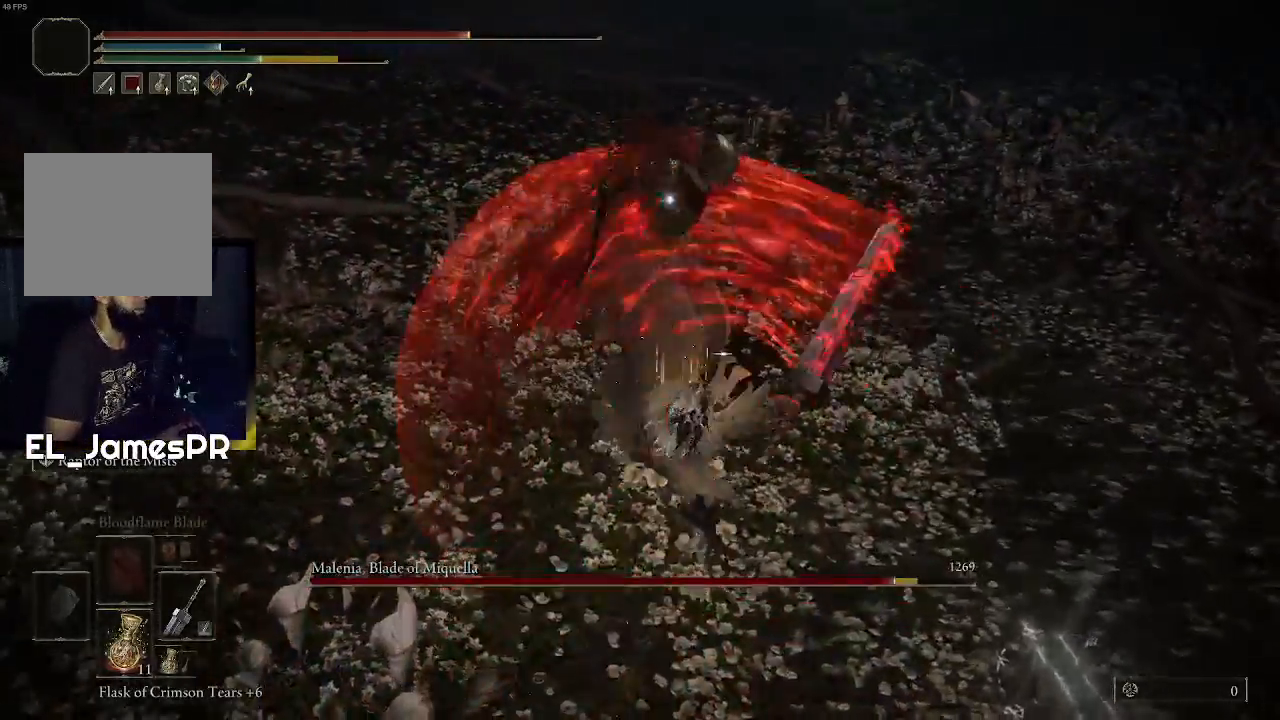
{"buttons": [], "left_stick": "center", "right_stick": "center", "events": [[33, "left_stick", "center"]]}
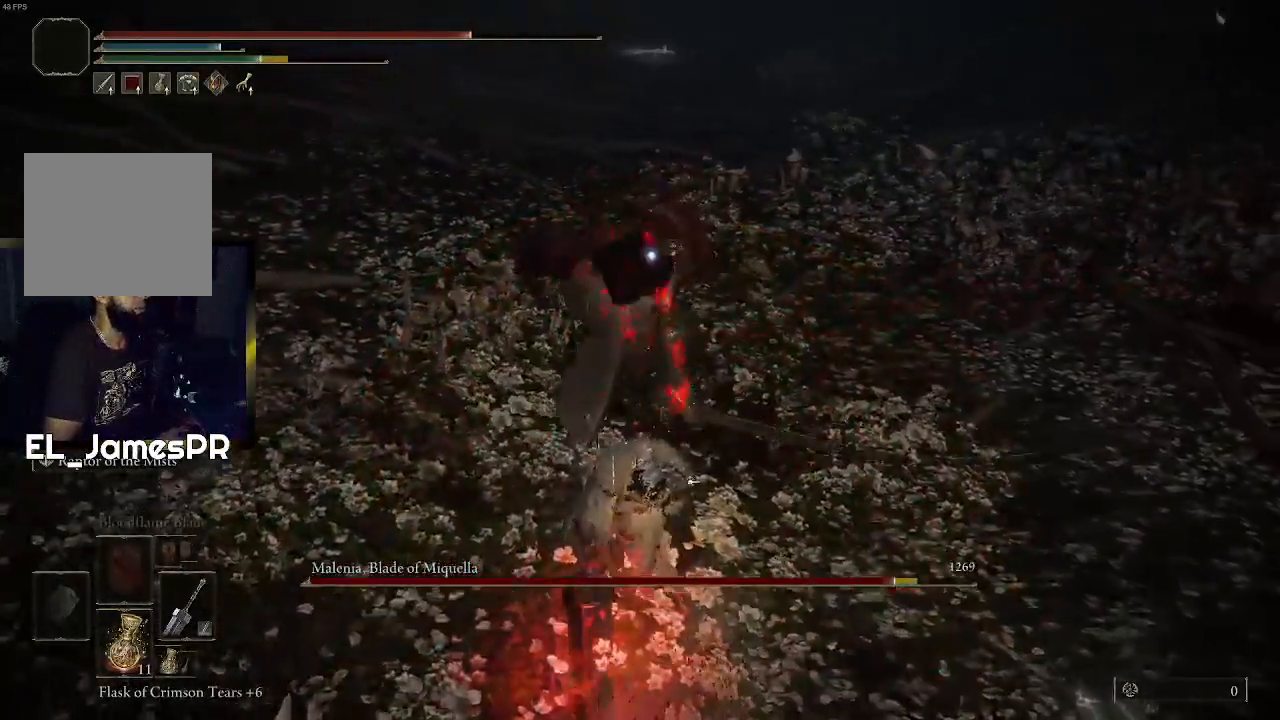
{"buttons": [], "left_stick": "center", "right_stick": "center", "events": [[100, "R1", "down"], [267, "R1", "up"]]}
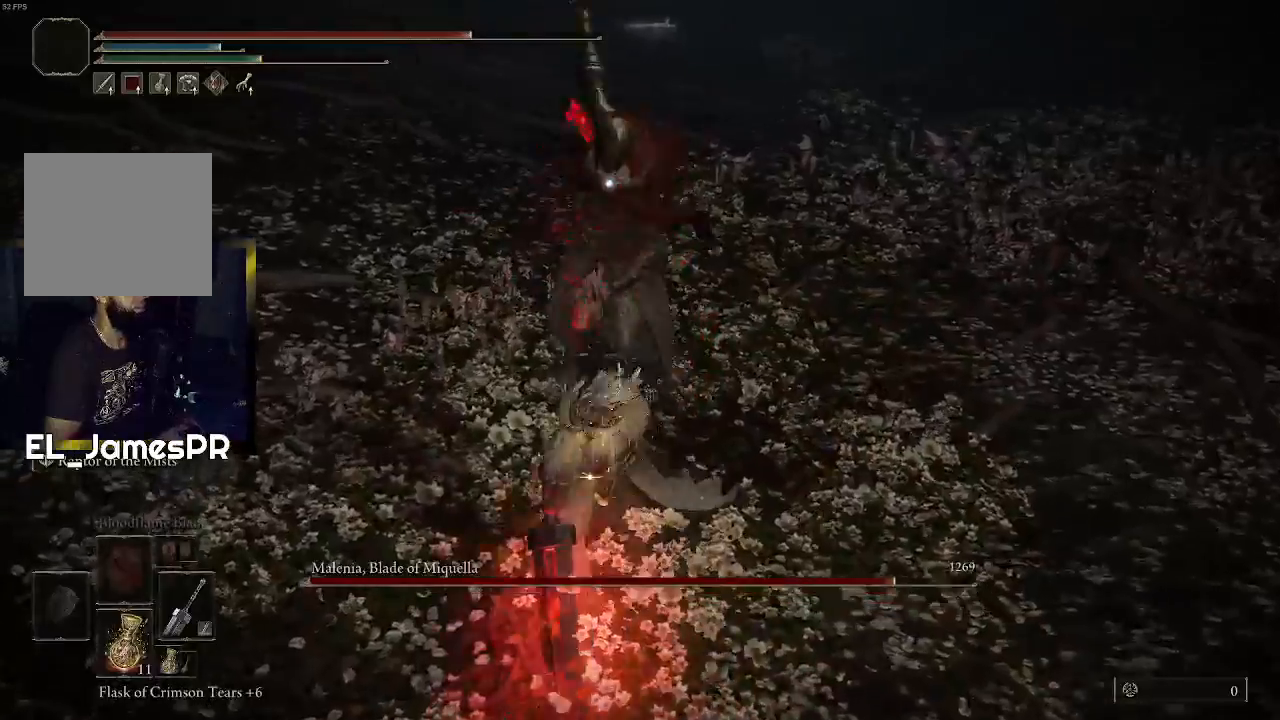
{"buttons": [], "left_stick": "center", "right_stick": "center", "events": []}
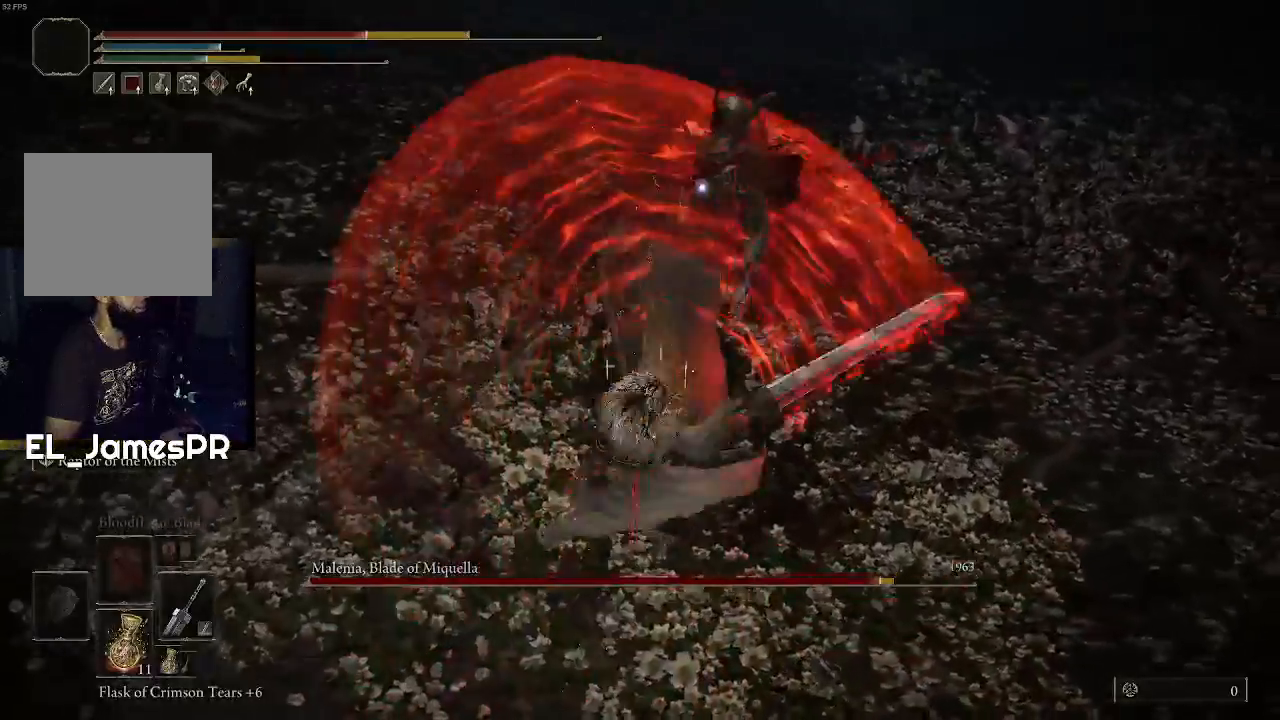
{"buttons": [], "left_stick": "down", "right_stick": "center", "events": [[200, "left_stick", "down"]]}
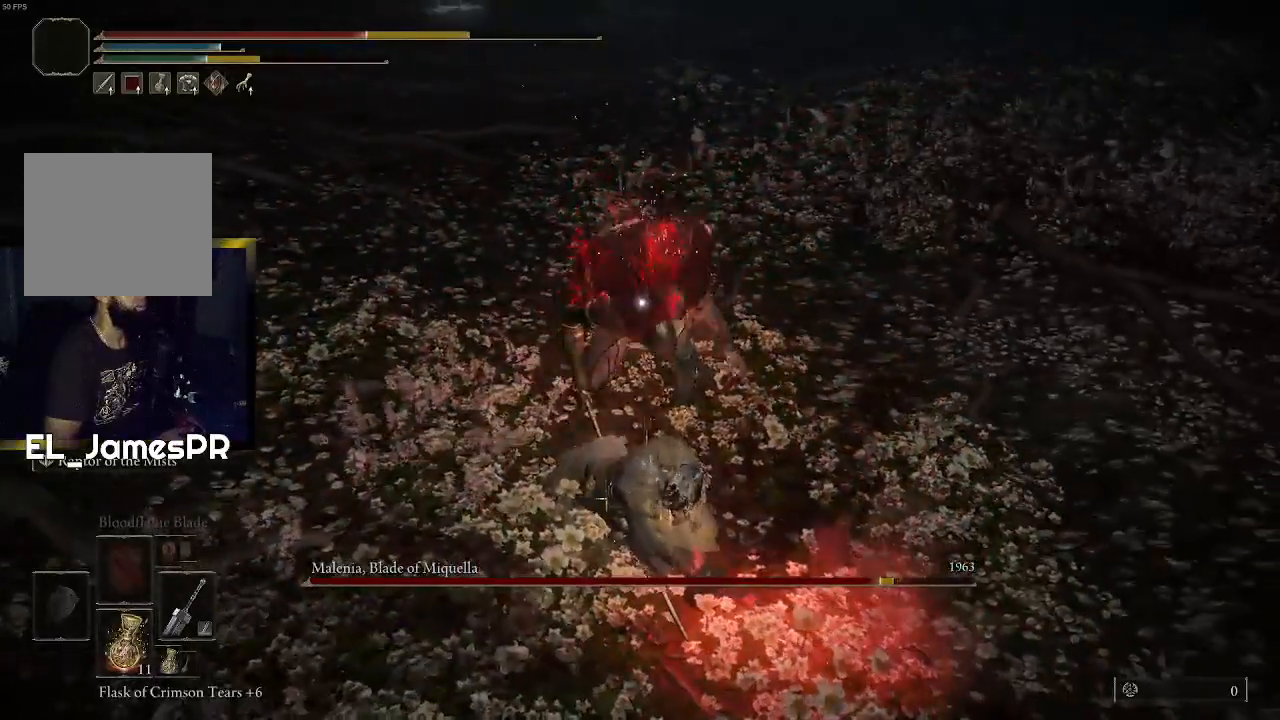
{"buttons": [], "left_stick": "up", "right_stick": "center", "events": [[133, "left_stick", "center"], [200, "left_stick", "up"]]}
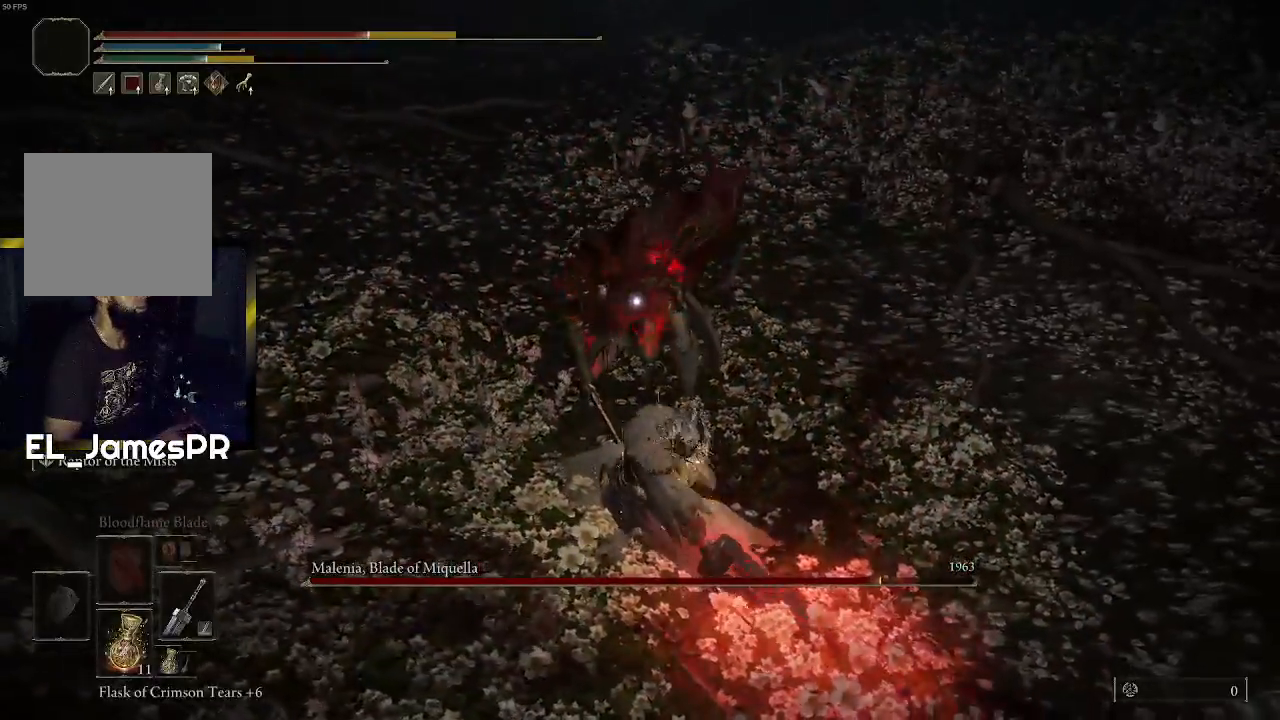
{"buttons": [], "left_stick": "up", "right_stick": "center", "events": []}
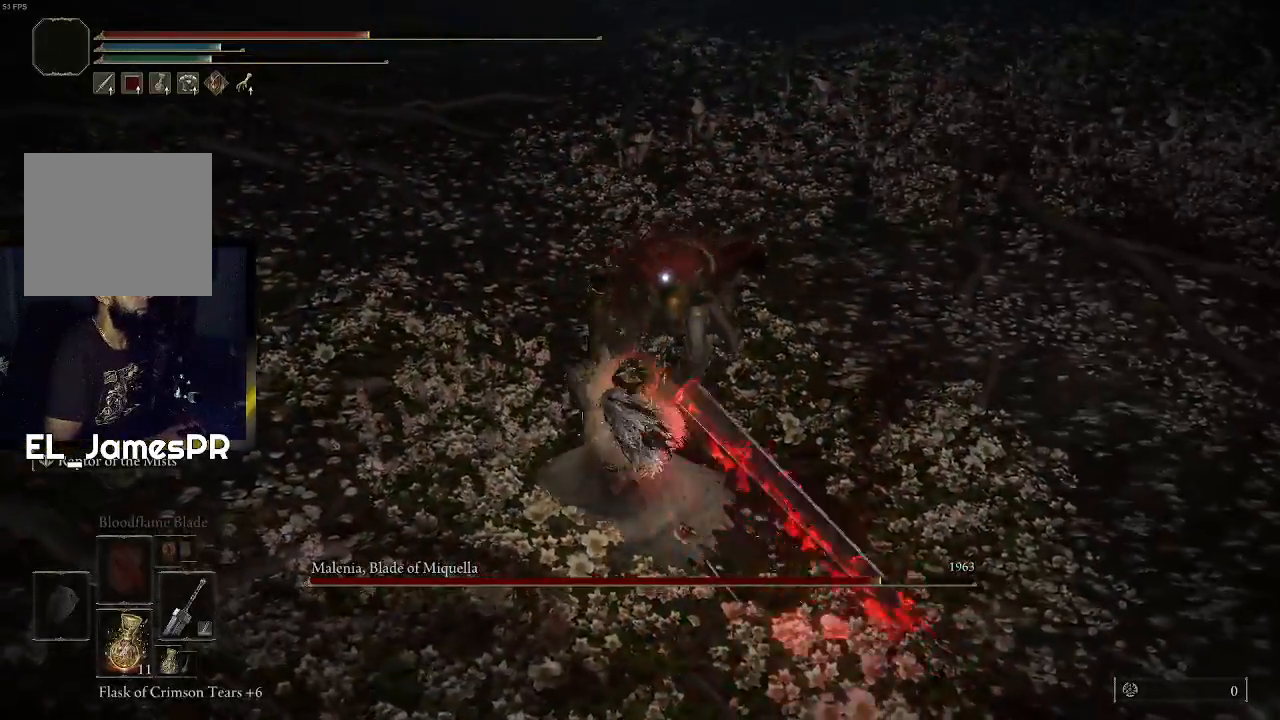
{"buttons": [], "left_stick": "up", "right_stick": "center", "events": [[267, "R1", "down"], [467, "R1", "up"]]}
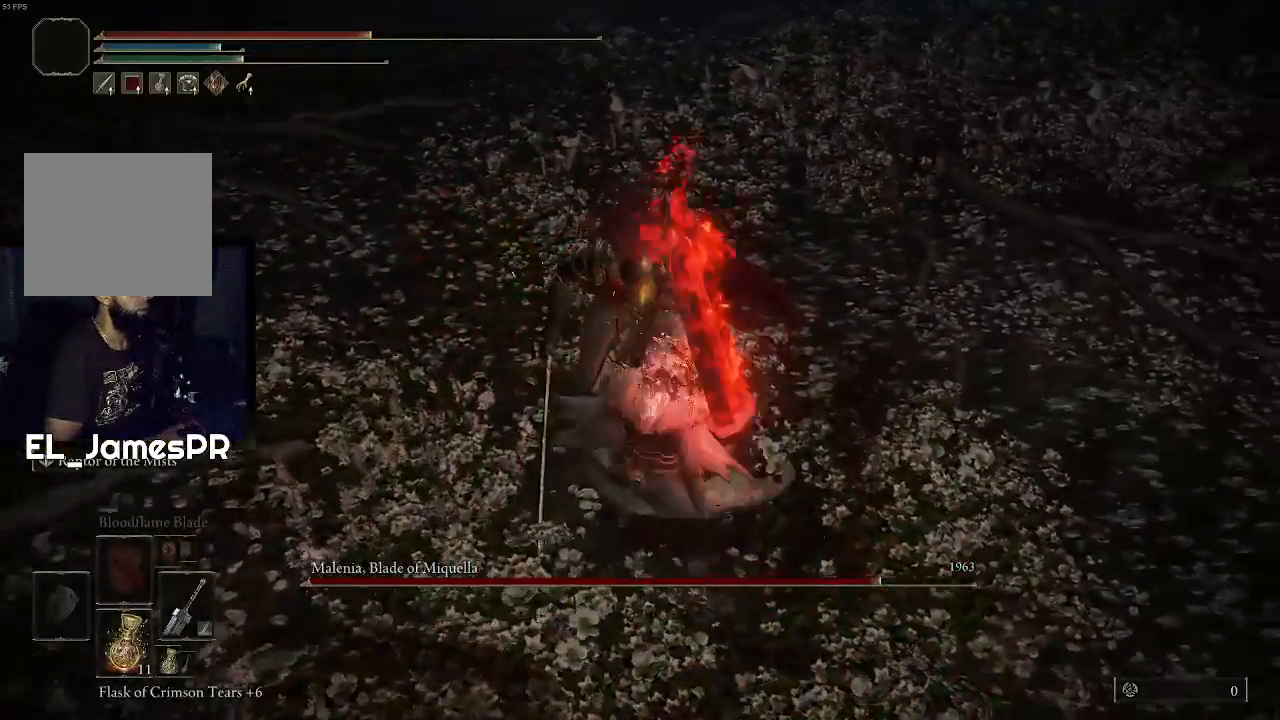
{"buttons": [], "left_stick": "center", "right_stick": "center", "events": [[200, "left_stick", "center"]]}